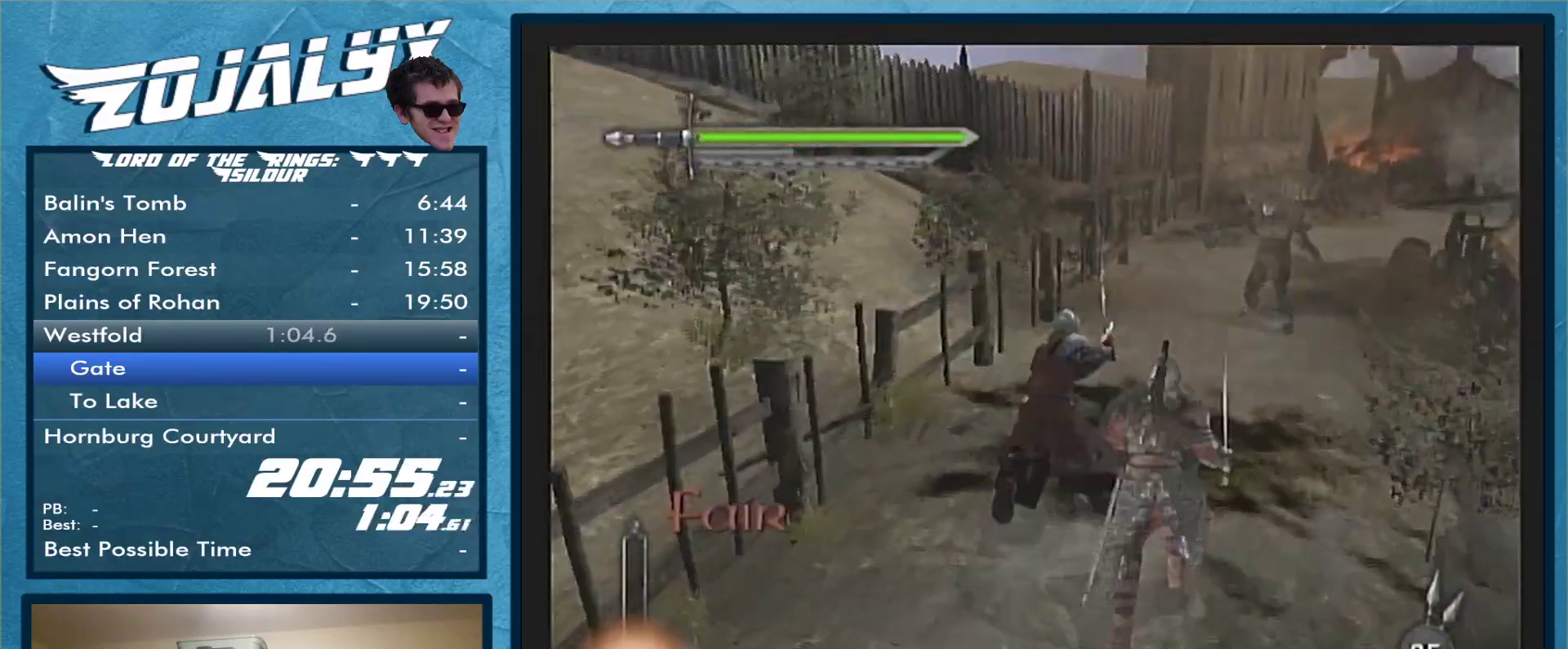
Gameplay with a controller (Nintendo layout); each line is a JSON object with the inputs held at the frame after it. "events" lists button and stick changes between this image and that frame as [ms after this image, input, new state], when the widget could be followed in between. Not read: L3 R1 R2 R3.
{"buttons": [], "left_stick": "up-right", "right_stick": "center", "events": [[433, "left_stick", "up-right"]]}
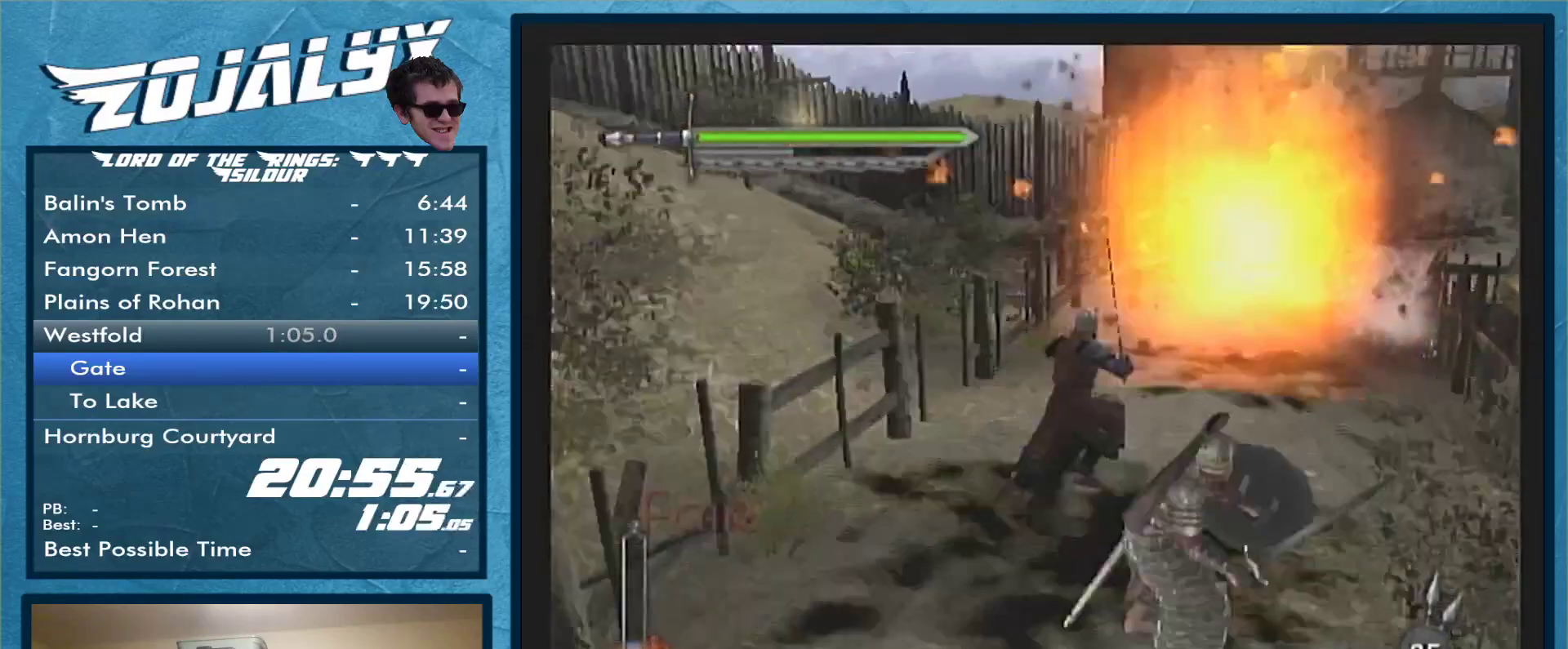
{"buttons": [], "left_stick": "up-right", "right_stick": "center", "events": []}
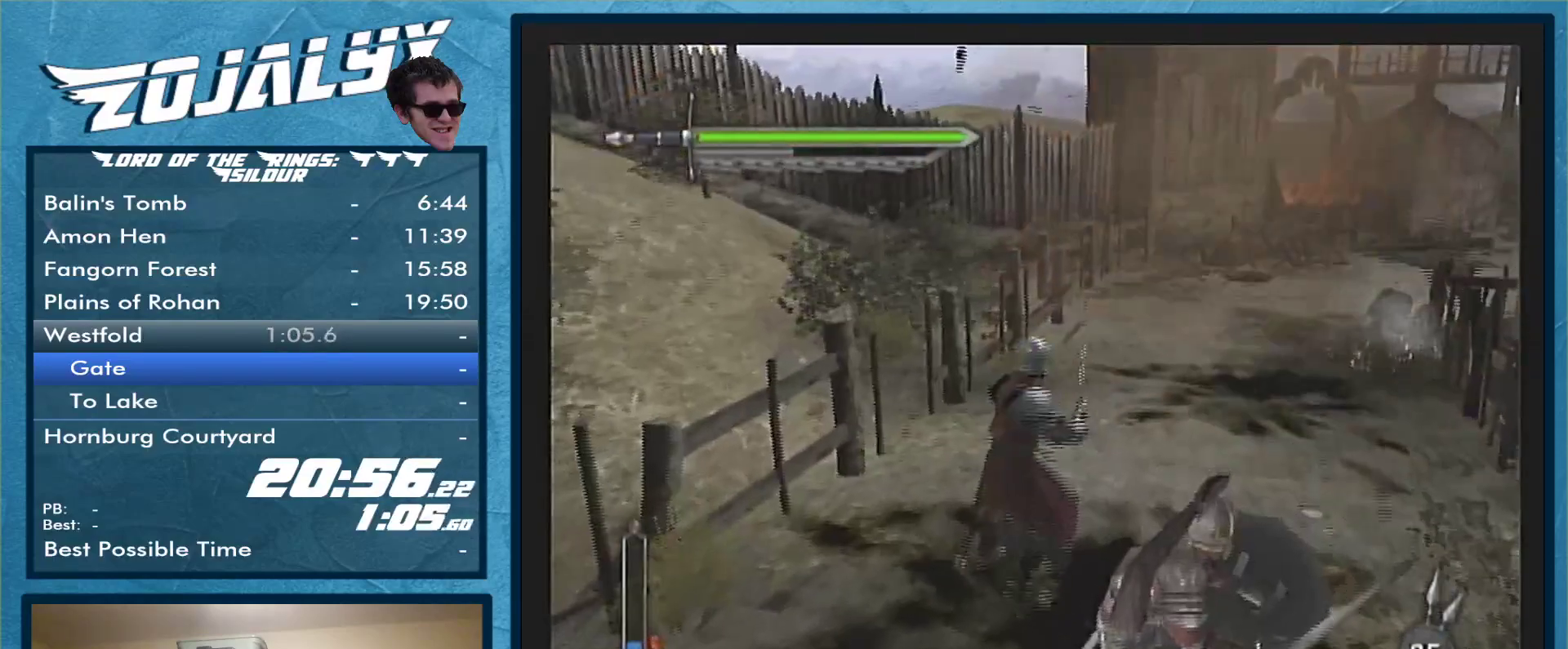
{"buttons": ["A"], "left_stick": "up-right", "right_stick": "center", "events": [[467, "A", "down"]]}
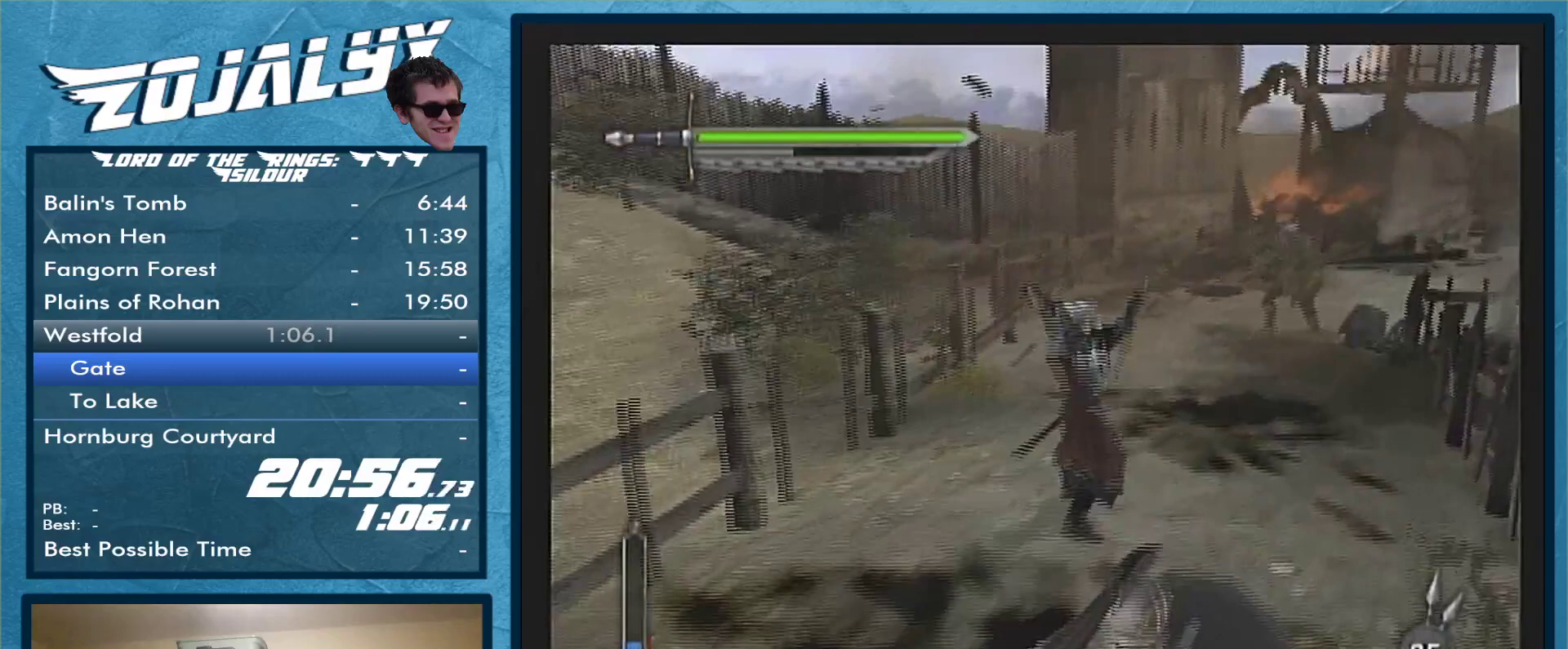
{"buttons": [], "left_stick": "up-left", "right_stick": "center", "events": [[67, "A", "up"], [133, "A", "down"], [200, "A", "up"], [267, "left_stick", "up"], [433, "left_stick", "up-left"]]}
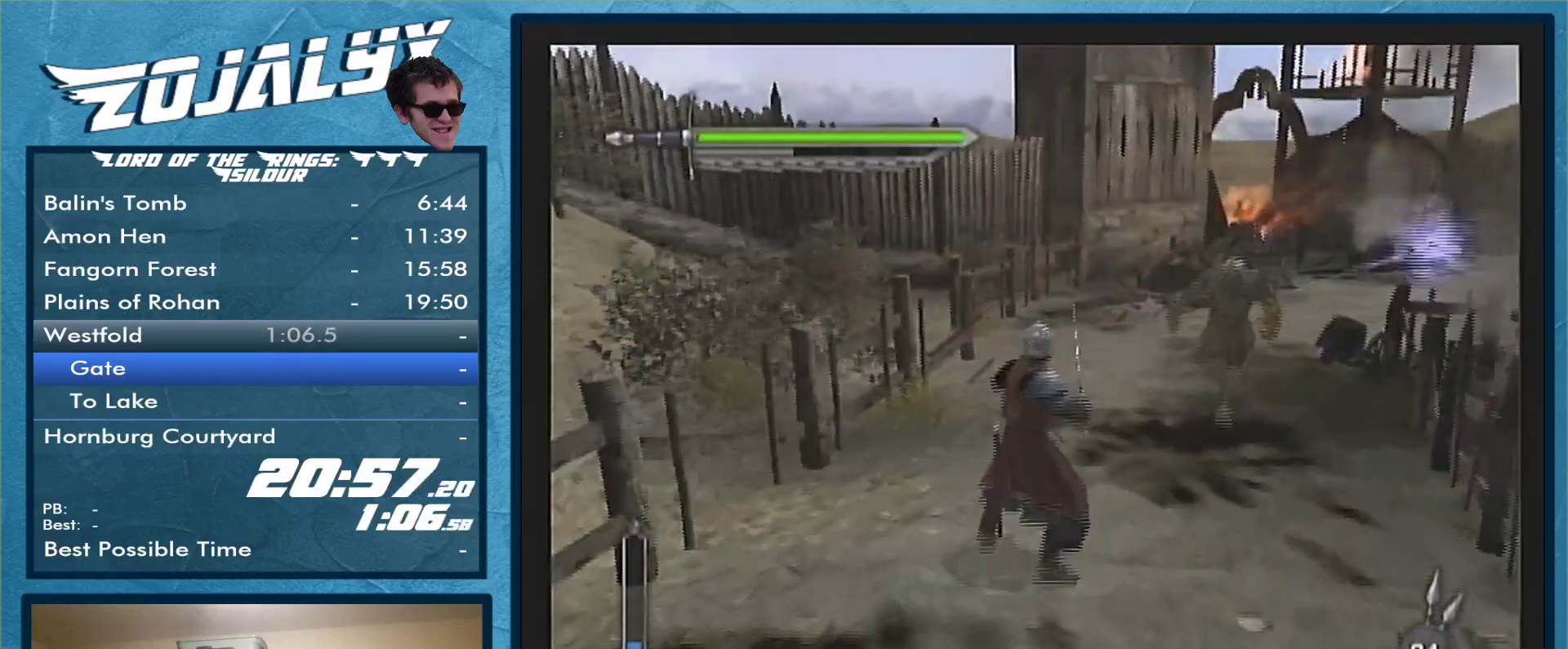
{"buttons": [], "left_stick": "up", "right_stick": "center", "events": [[333, "left_stick", "up"]]}
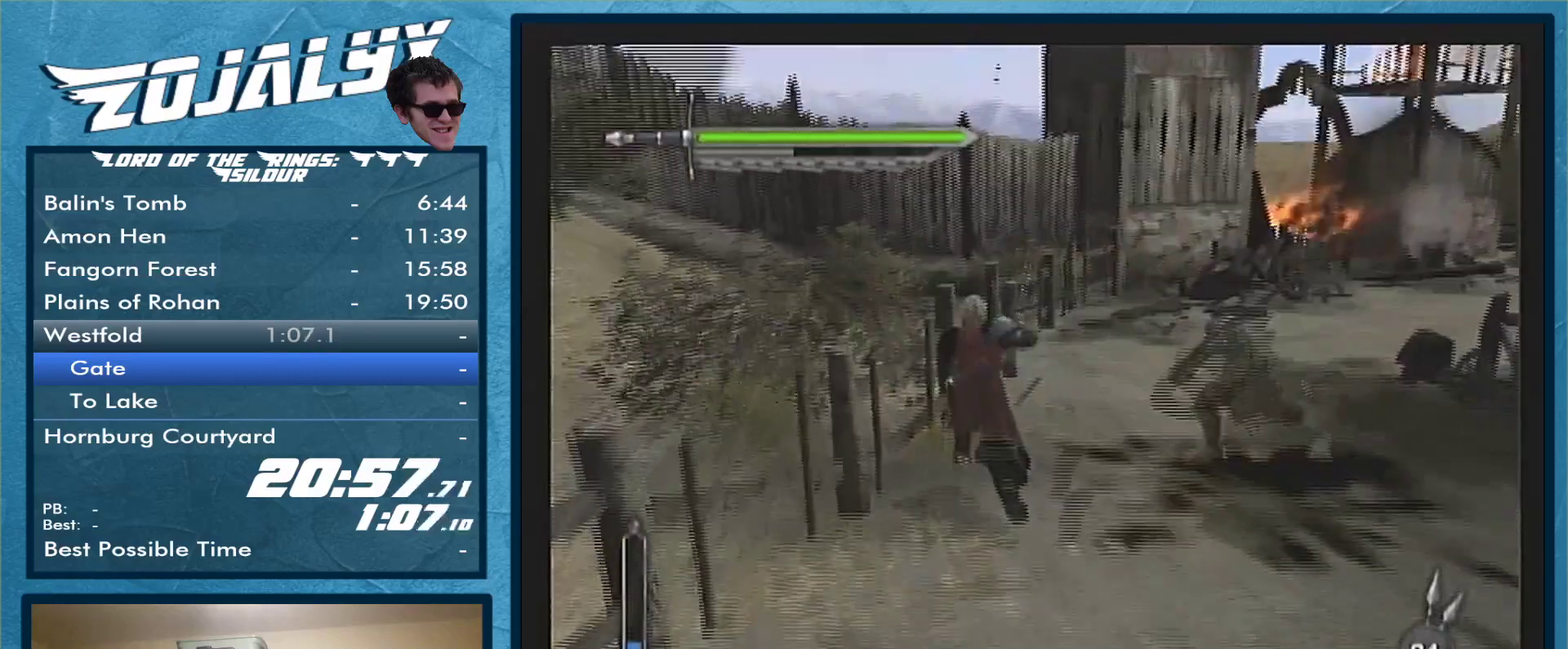
{"buttons": [], "left_stick": "up", "right_stick": "center", "events": []}
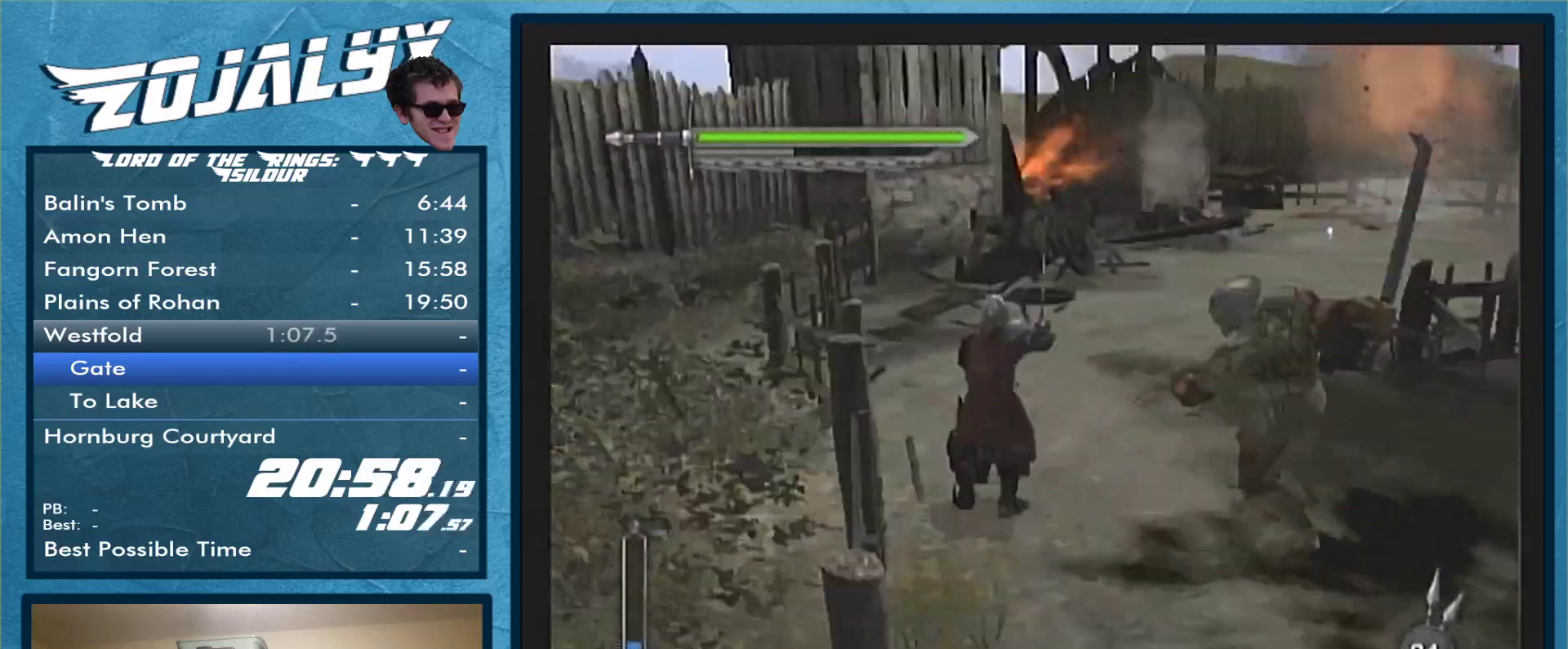
{"buttons": [], "left_stick": "up", "right_stick": "center", "events": []}
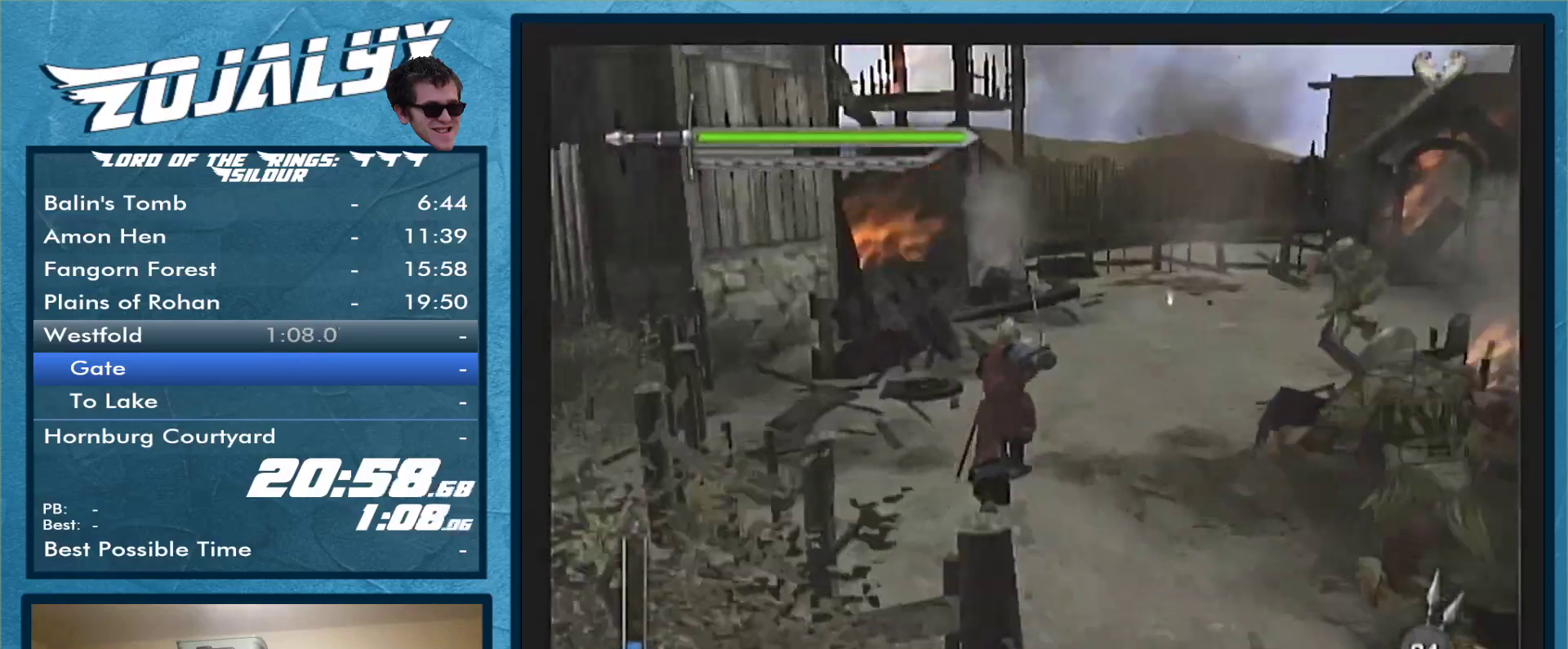
{"buttons": [], "left_stick": "up", "right_stick": "center", "events": []}
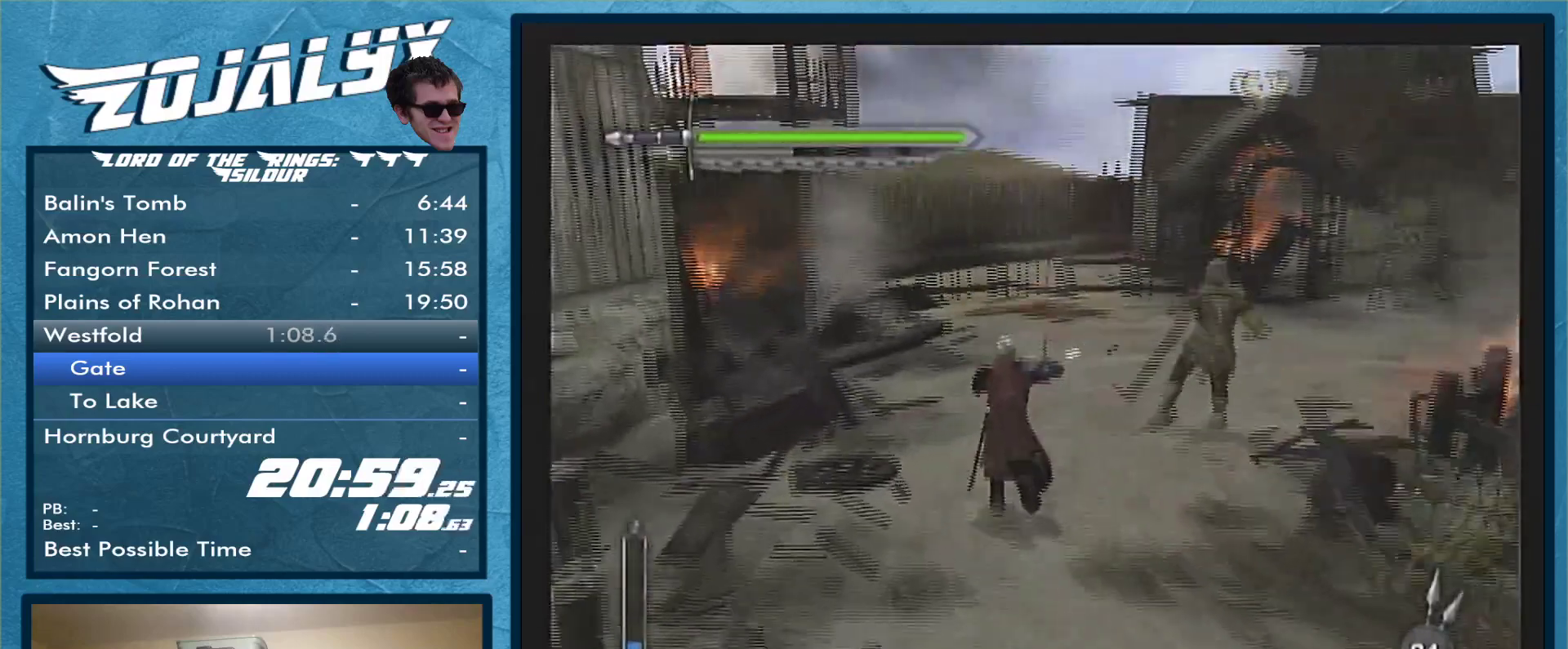
{"buttons": [], "left_stick": "up", "right_stick": "center", "events": [[167, "left_stick", "up-left"], [500, "left_stick", "up"]]}
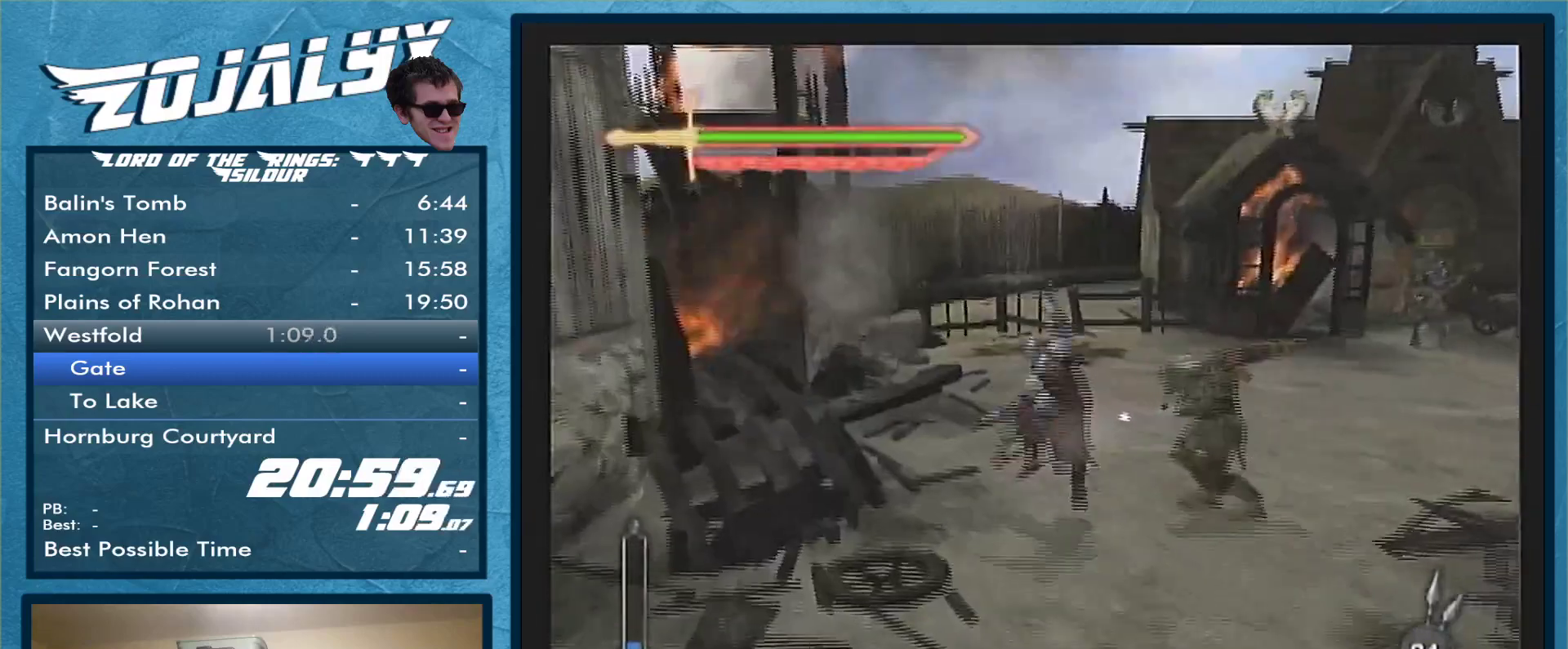
{"buttons": [], "left_stick": "up", "right_stick": "center", "events": [[300, "left_stick", "center"], [433, "left_stick", "up"]]}
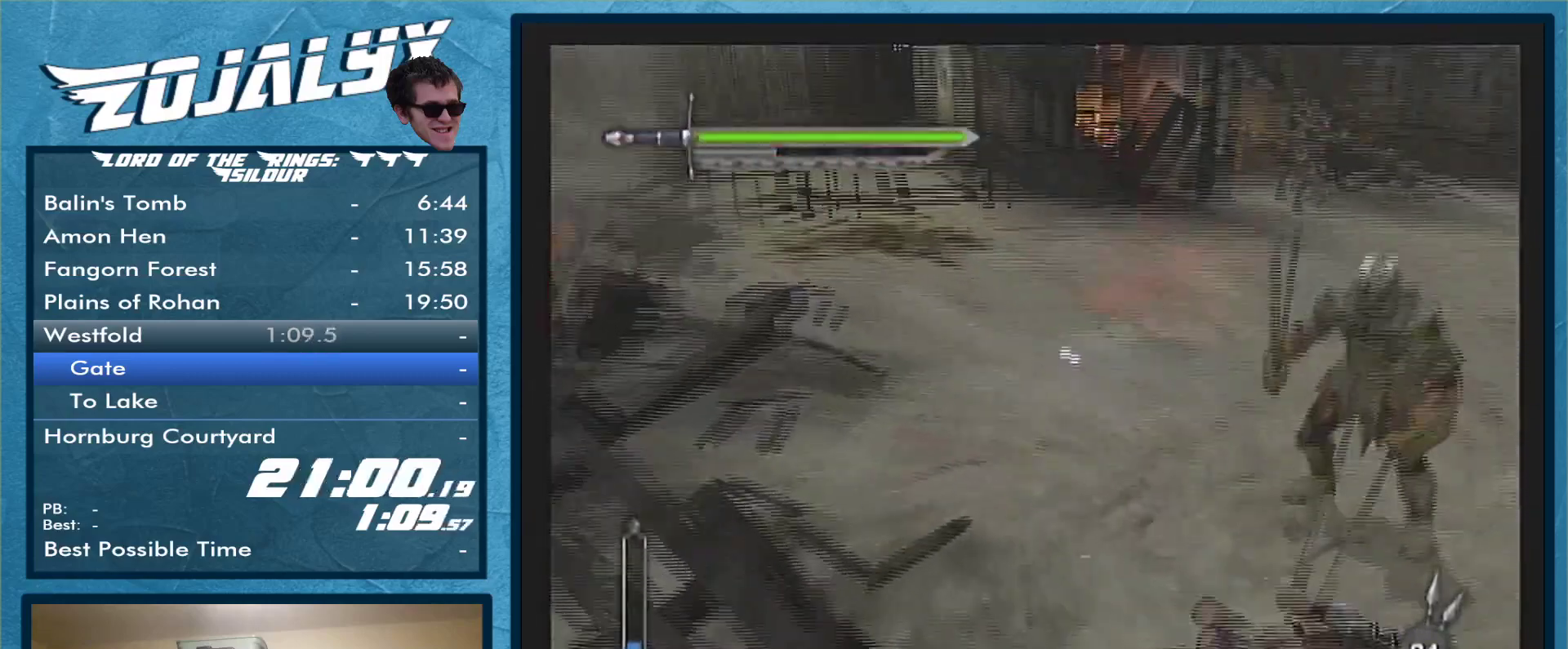
{"buttons": ["A"], "left_stick": "up", "right_stick": "center", "events": [[33, "A", "down"], [100, "A", "up"], [133, "A", "down"], [200, "A", "up"], [300, "A", "down"], [333, "A", "up"], [400, "A", "down"]]}
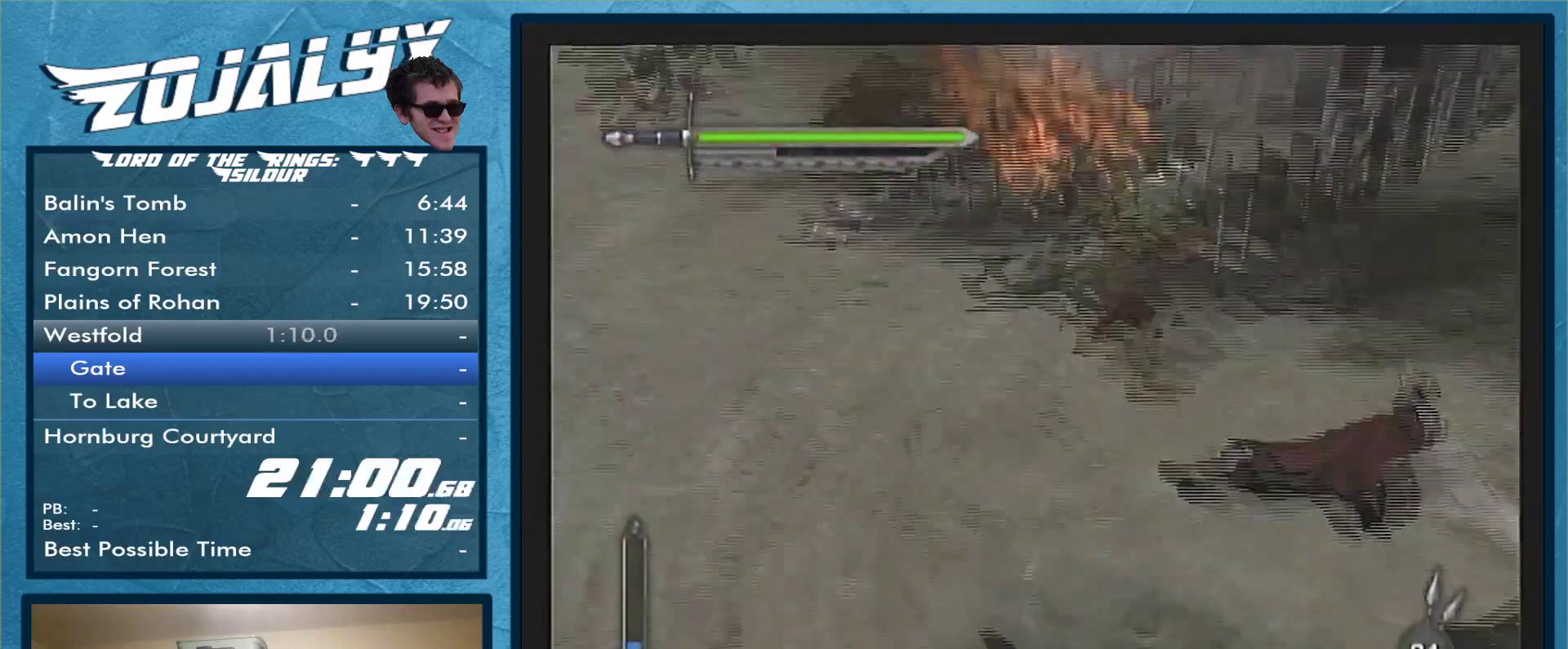
{"buttons": [], "left_stick": "left", "right_stick": "center", "events": [[33, "left_stick", "up-left"], [100, "A", "up"], [133, "A", "down"], [200, "A", "up"], [267, "left_stick", "center"], [400, "left_stick", "left"]]}
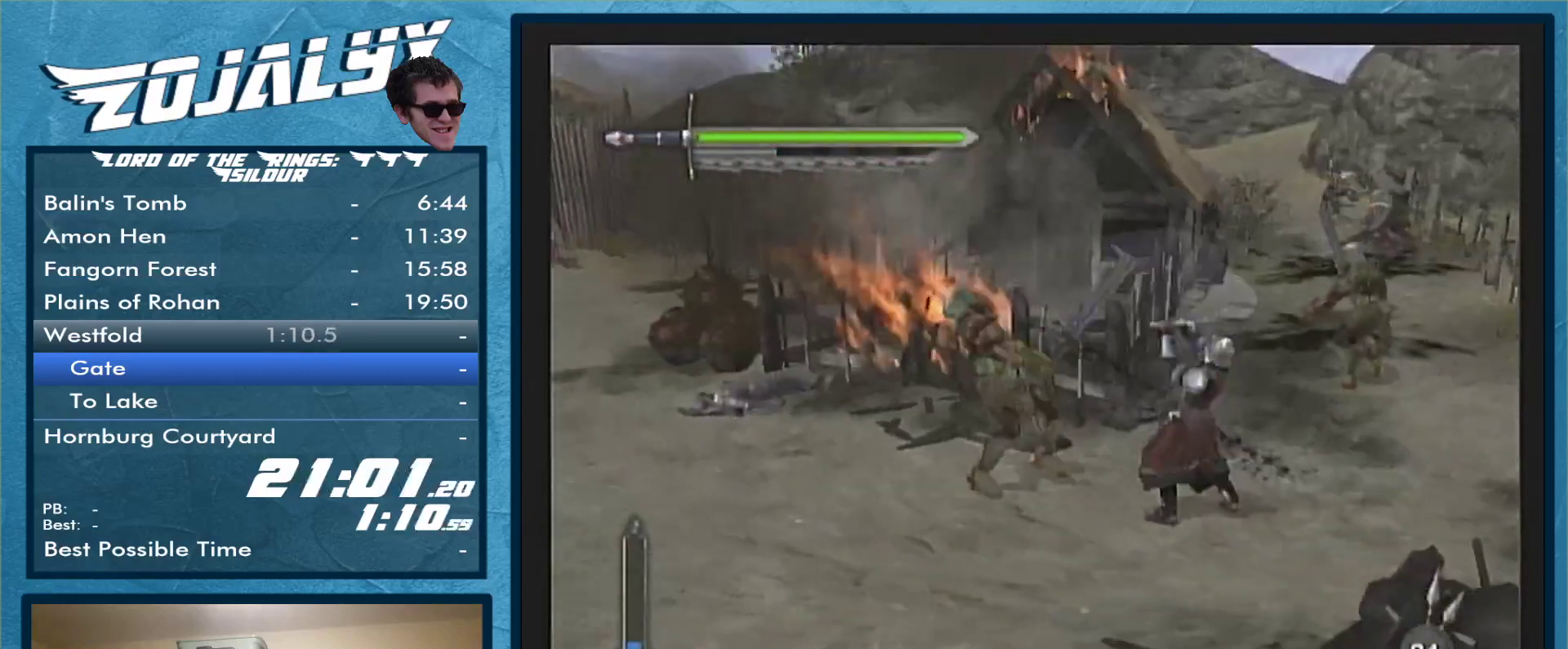
{"buttons": [], "left_stick": "left", "right_stick": "center", "events": []}
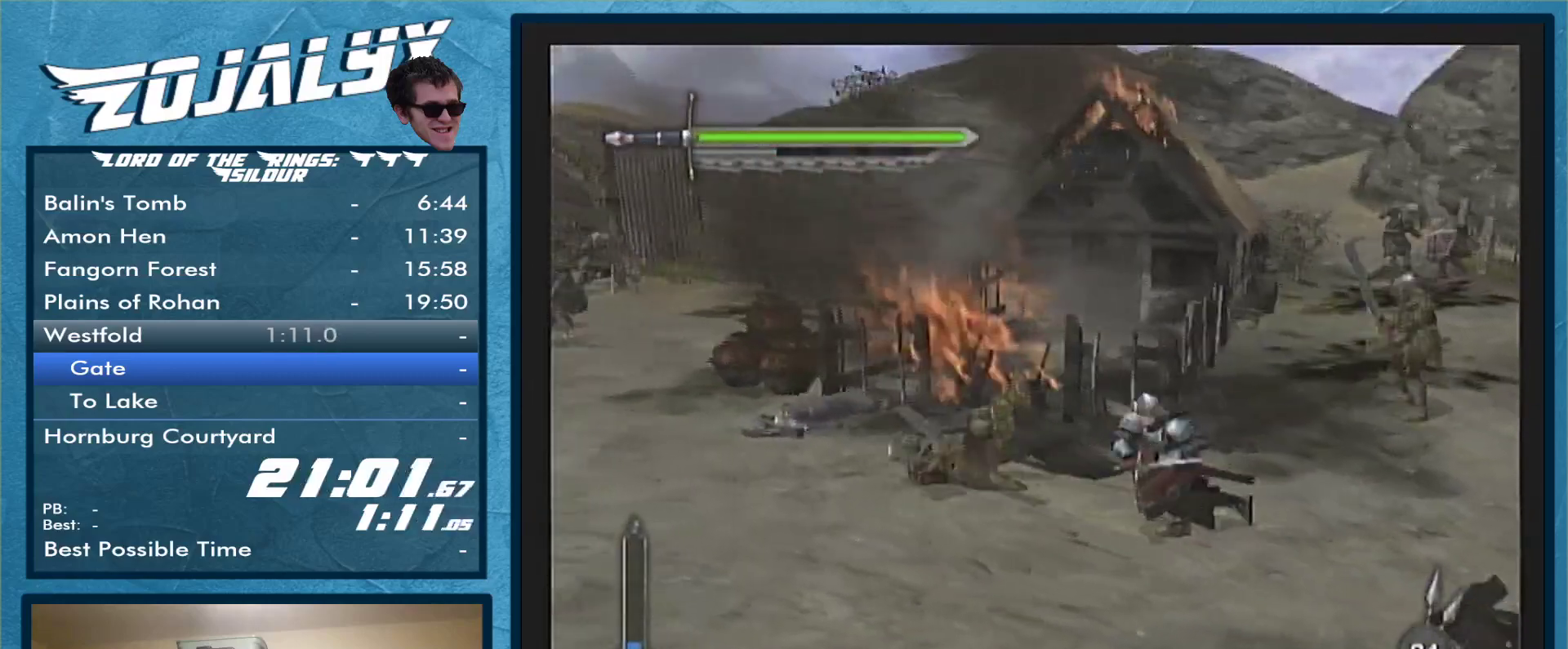
{"buttons": [], "left_stick": "left", "right_stick": "center", "events": []}
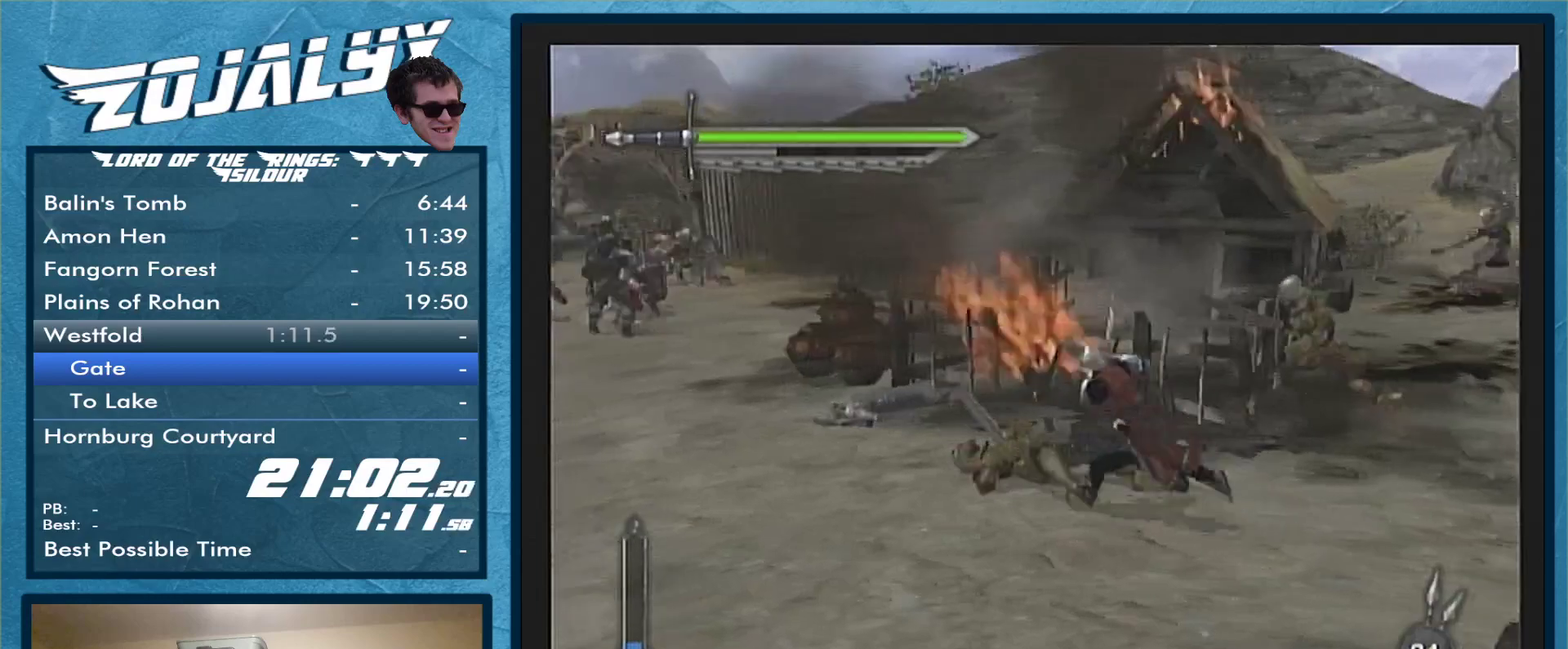
{"buttons": [], "left_stick": "up-left", "right_stick": "center", "events": [[233, "left_stick", "up-left"]]}
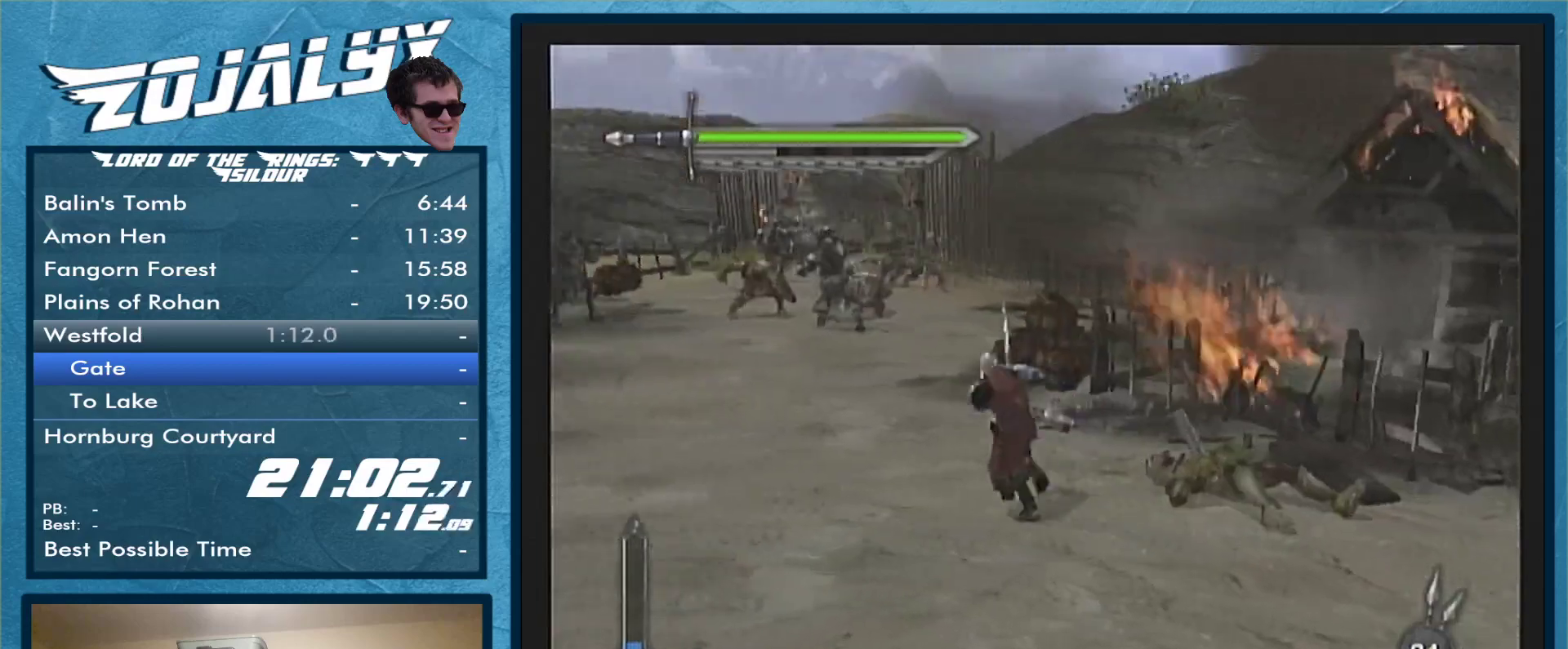
{"buttons": [], "left_stick": "up-left", "right_stick": "center", "events": []}
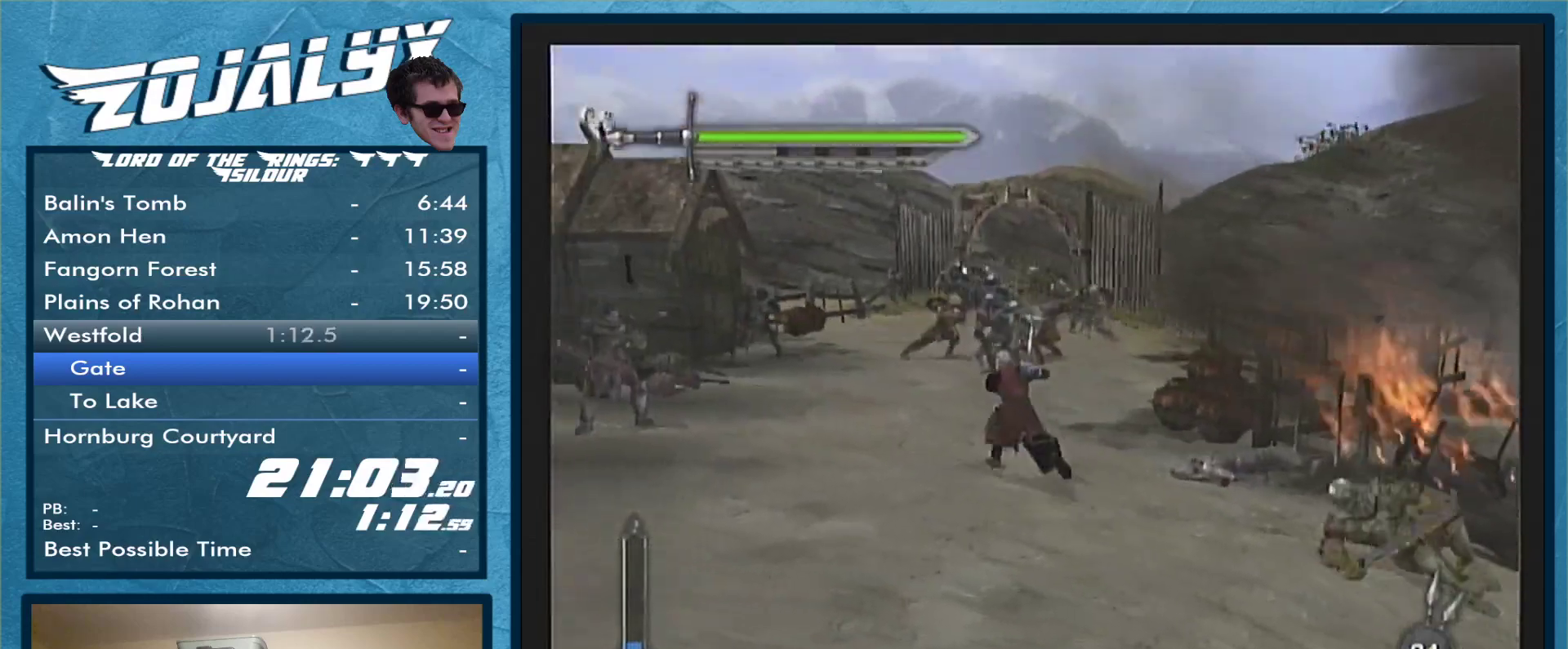
{"buttons": [], "left_stick": "up-left", "right_stick": "center", "events": []}
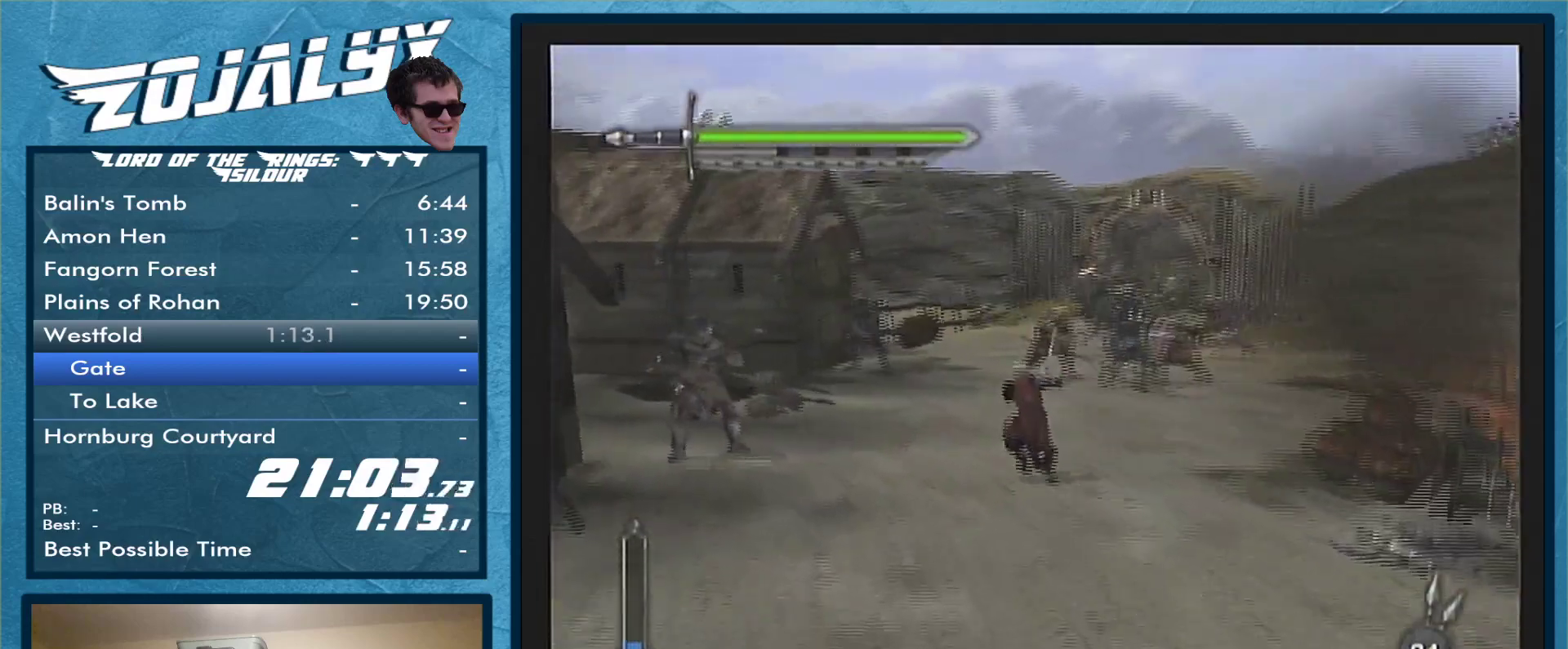
{"buttons": [], "left_stick": "up", "right_stick": "center", "events": [[233, "left_stick", "up"]]}
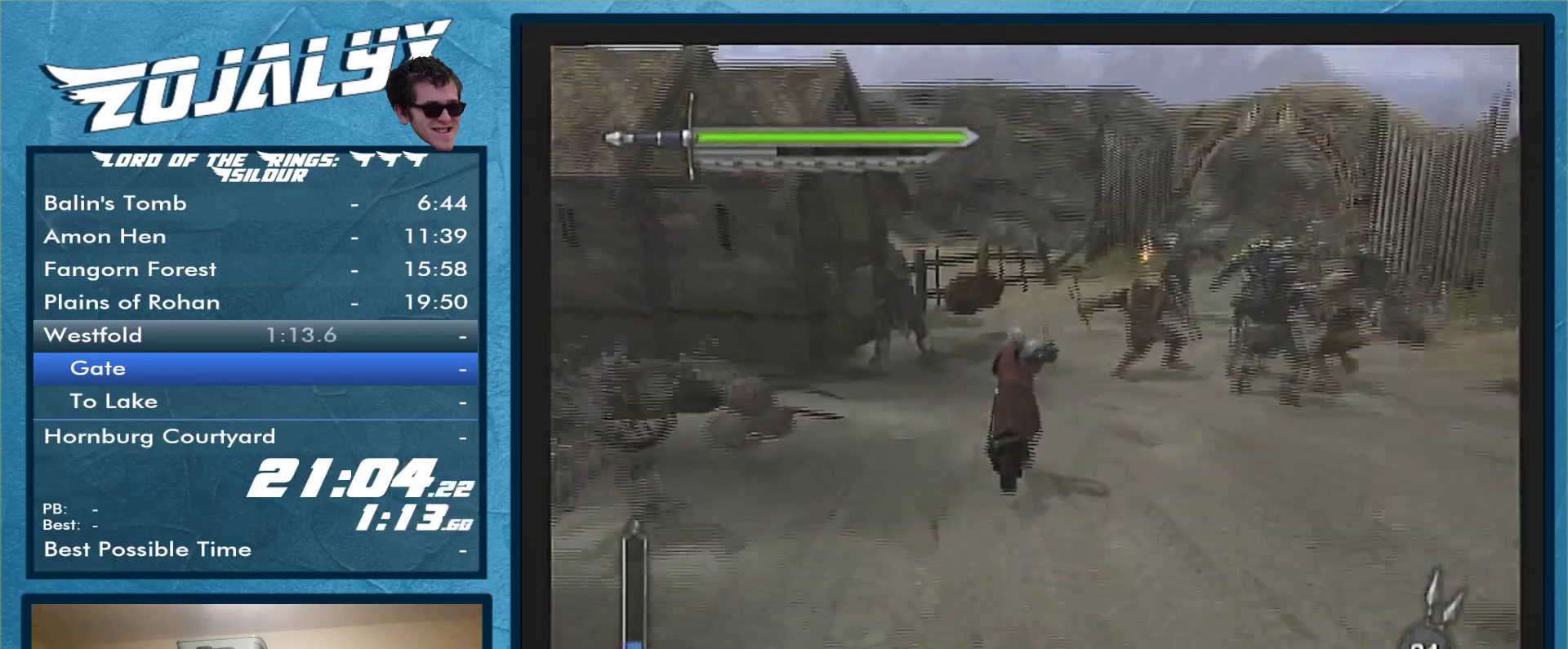
{"buttons": [], "left_stick": "up", "right_stick": "center", "events": []}
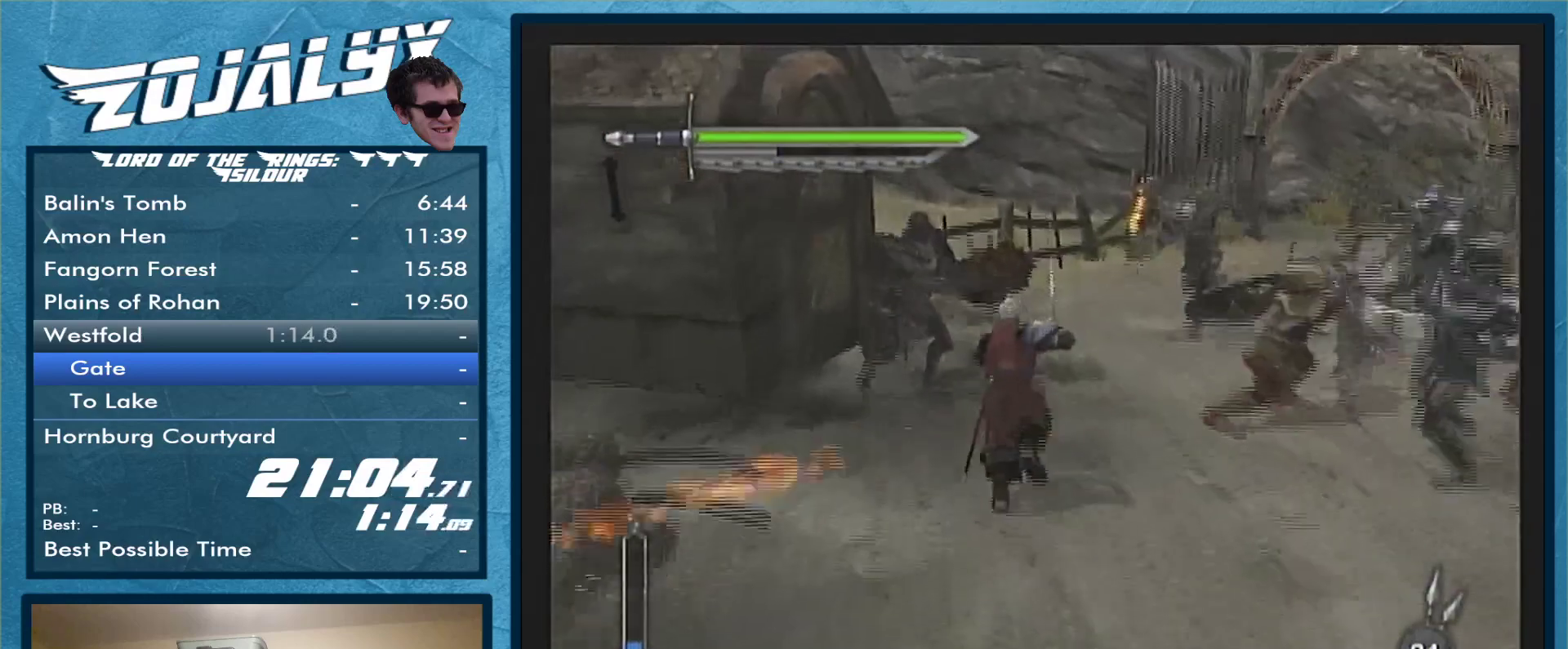
{"buttons": ["A"], "left_stick": "up-right", "right_stick": "center", "events": [[300, "left_stick", "up-right"], [500, "A", "down"]]}
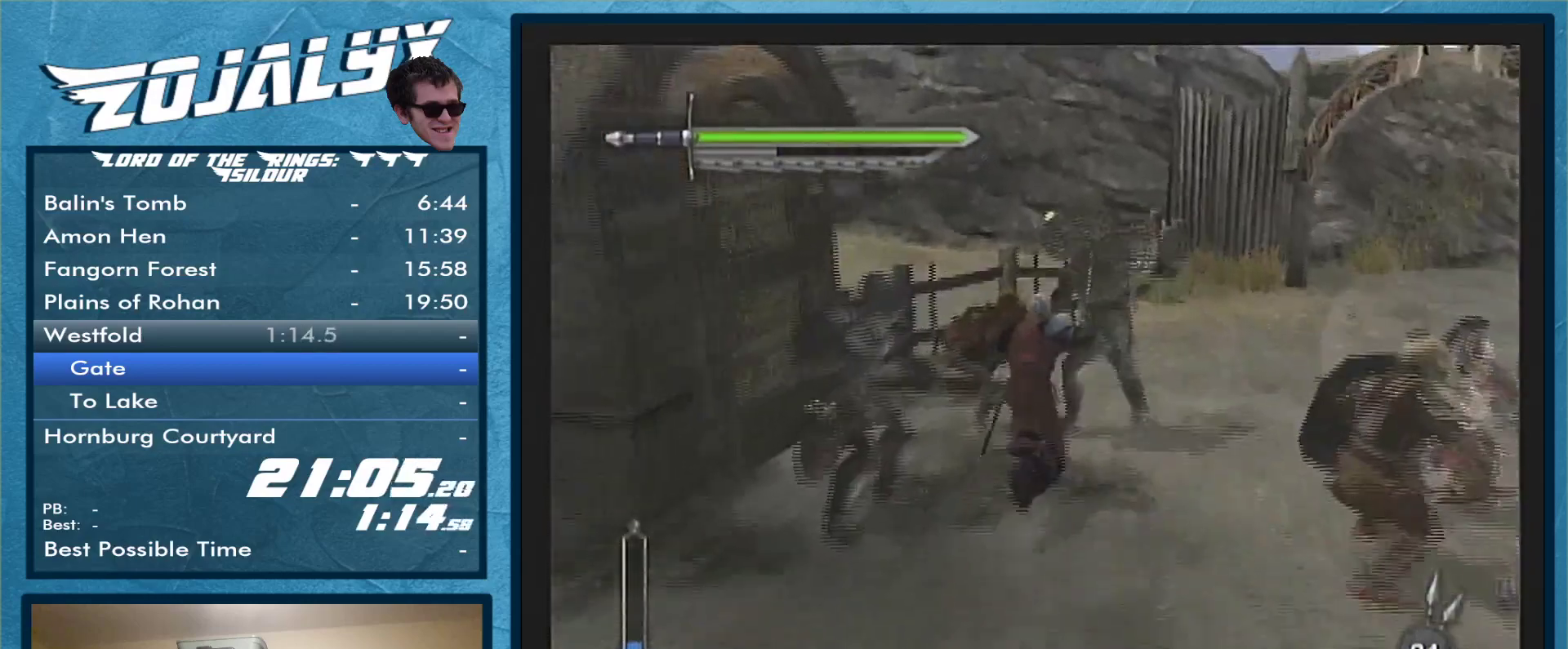
{"buttons": [], "left_stick": "up-right", "right_stick": "center", "events": [[100, "A", "up"]]}
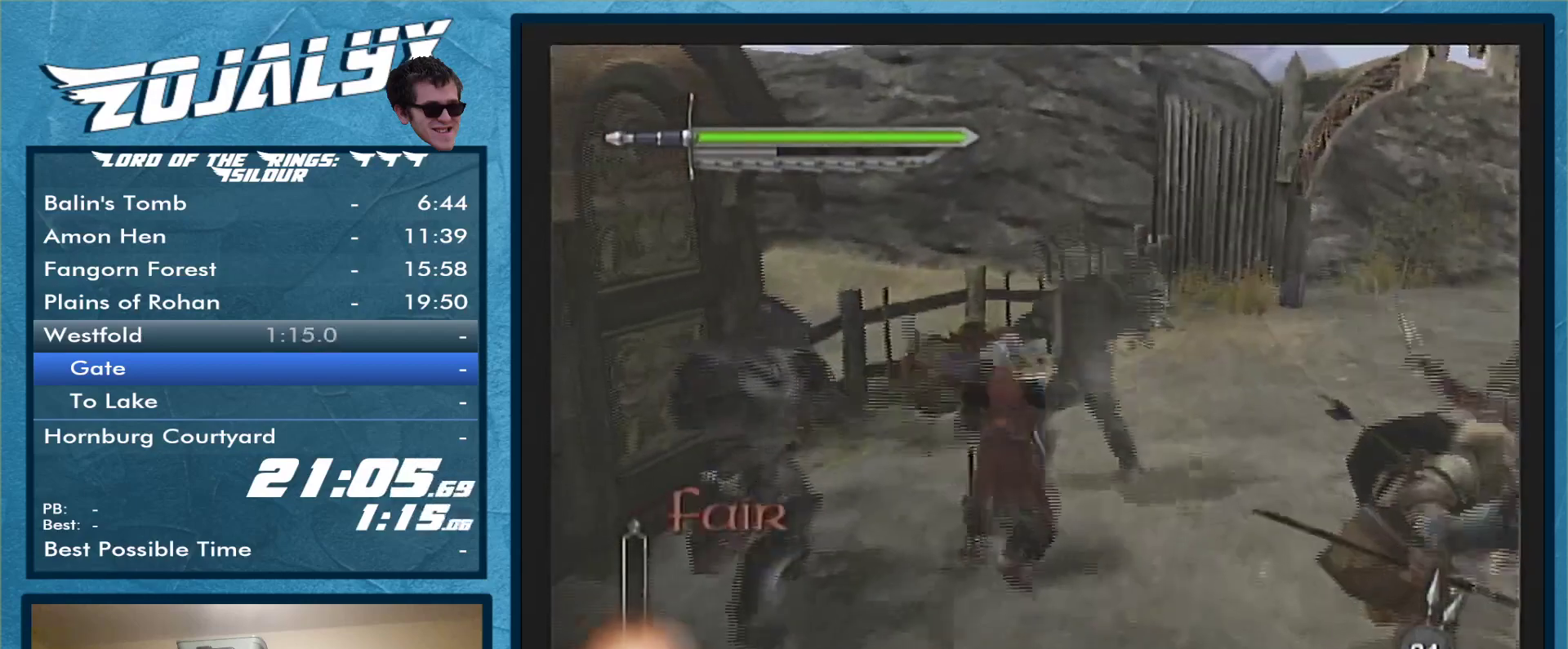
{"buttons": [], "left_stick": "up-right", "right_stick": "center", "events": []}
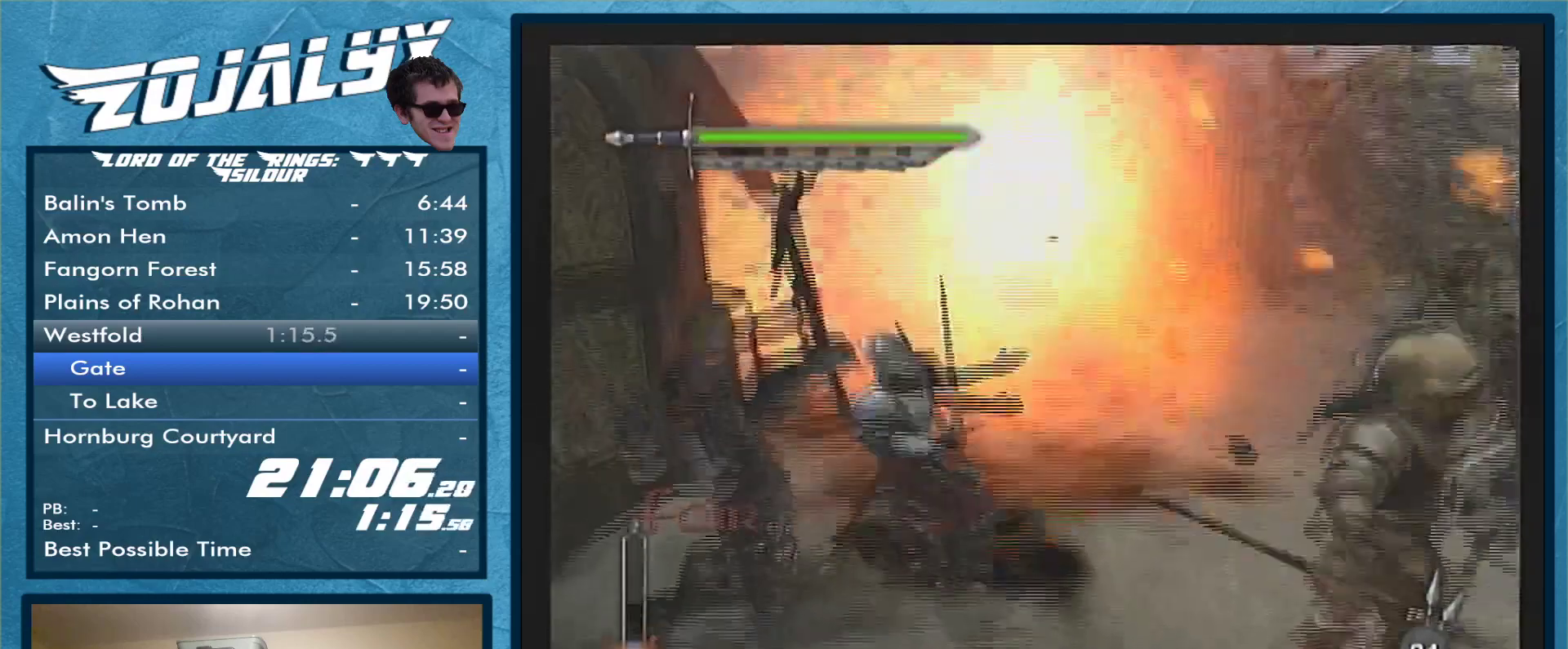
{"buttons": [], "left_stick": "up-right", "right_stick": "center", "events": []}
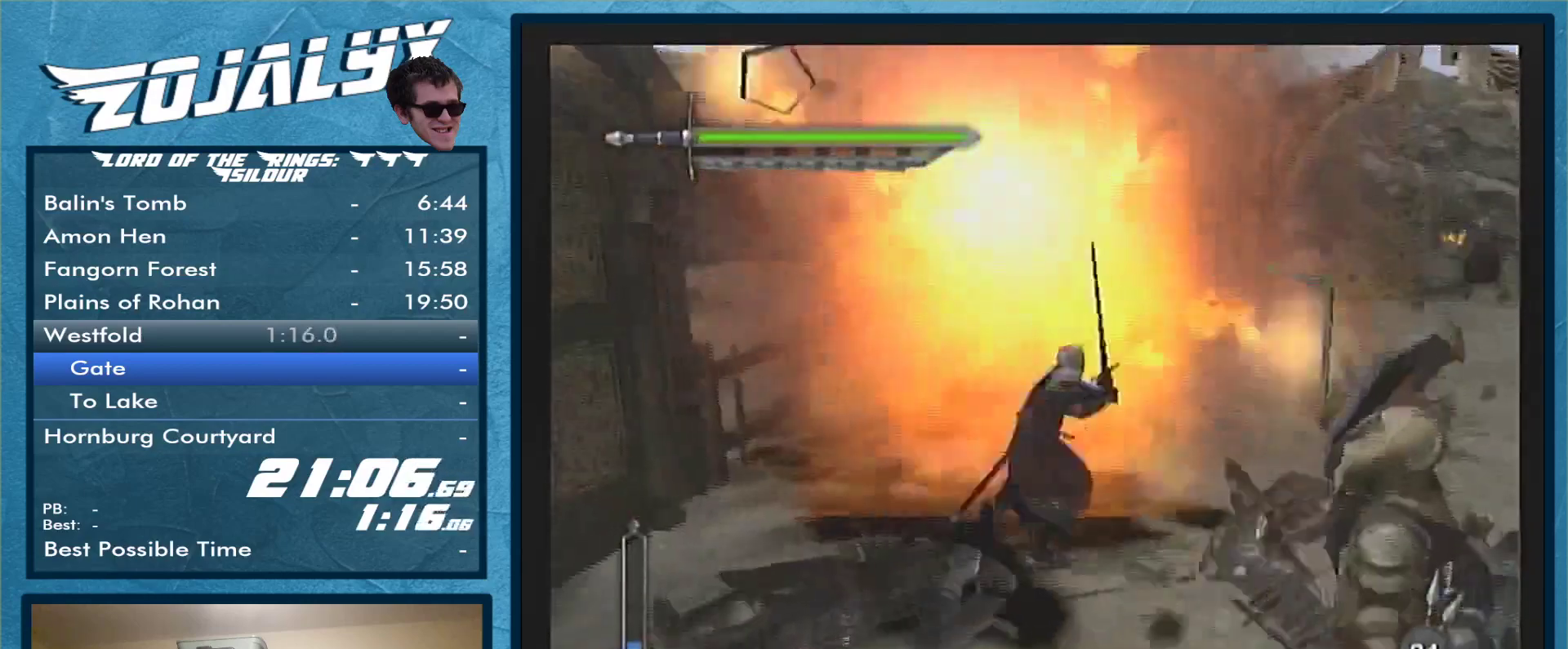
{"buttons": [], "left_stick": "up-right", "right_stick": "center", "events": []}
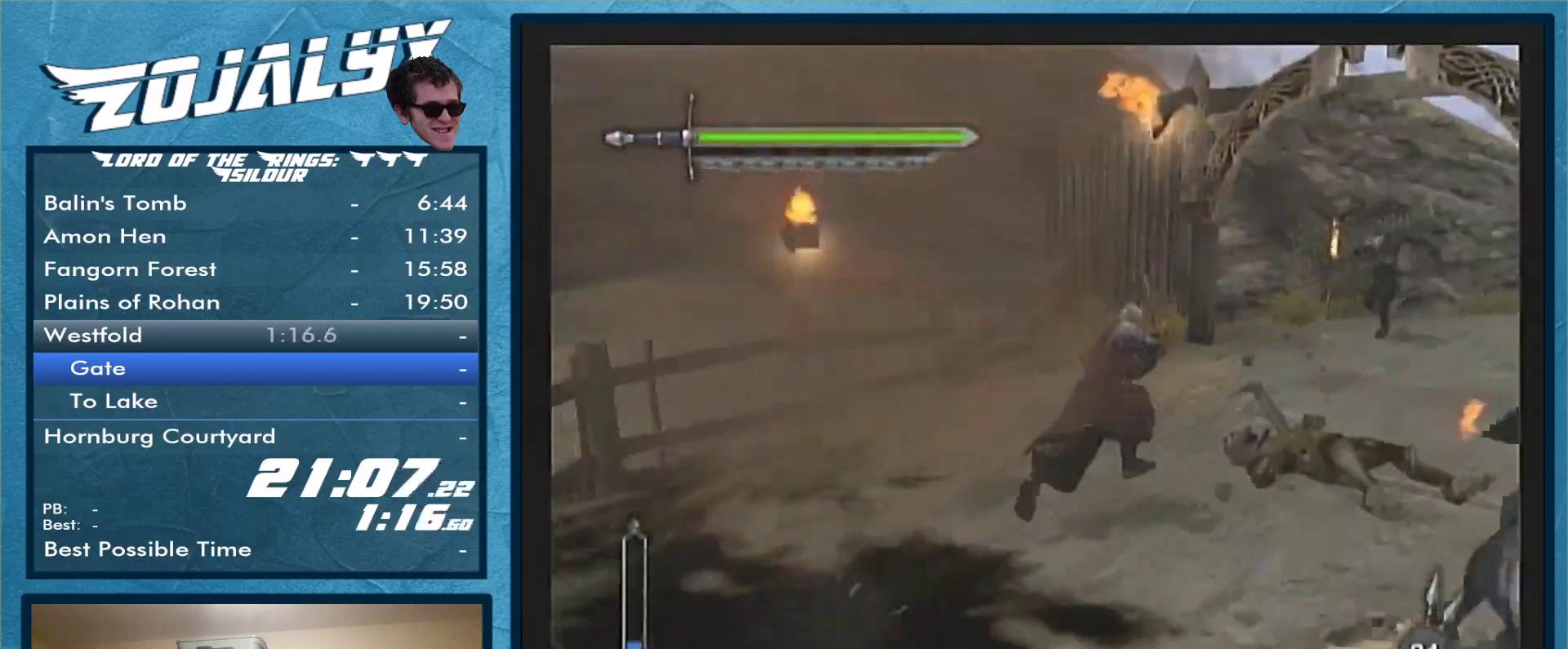
{"buttons": [], "left_stick": "up-right", "right_stick": "center", "events": []}
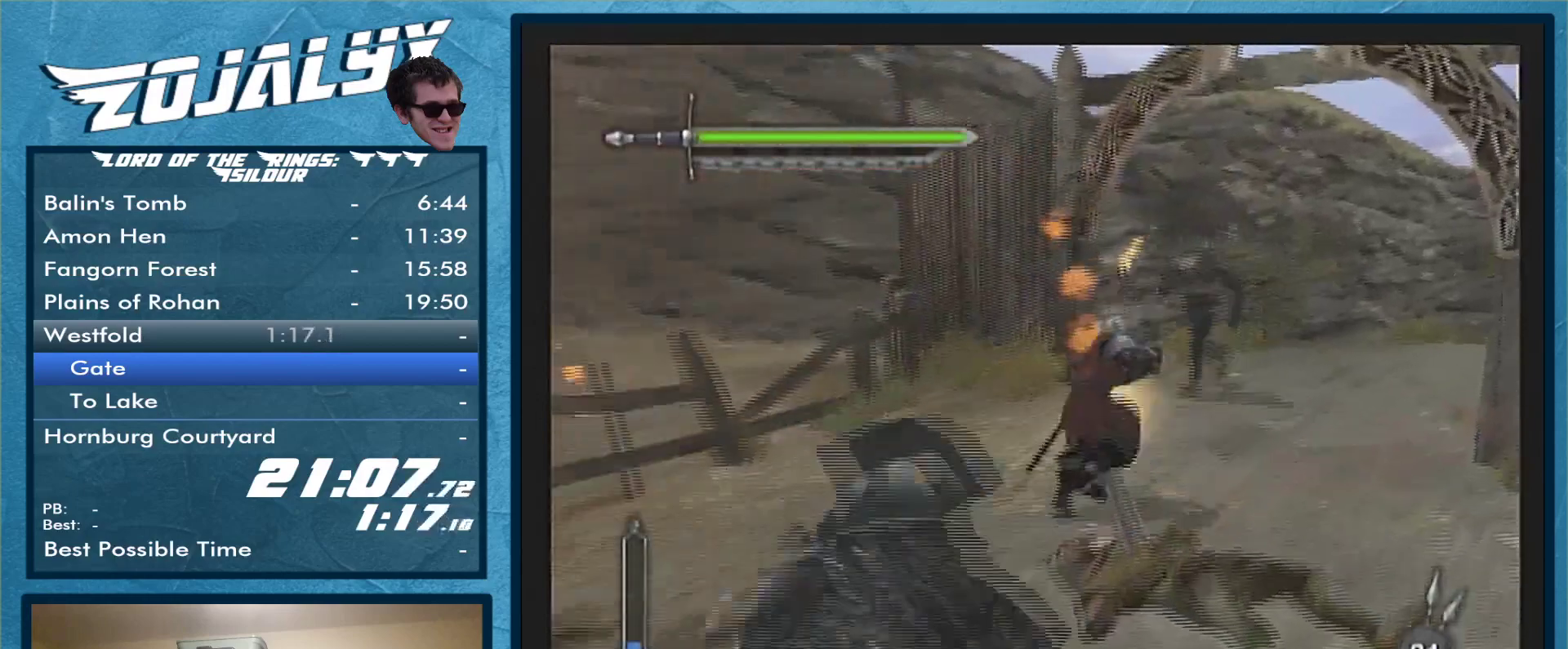
{"buttons": [], "left_stick": "up-right", "right_stick": "center", "events": []}
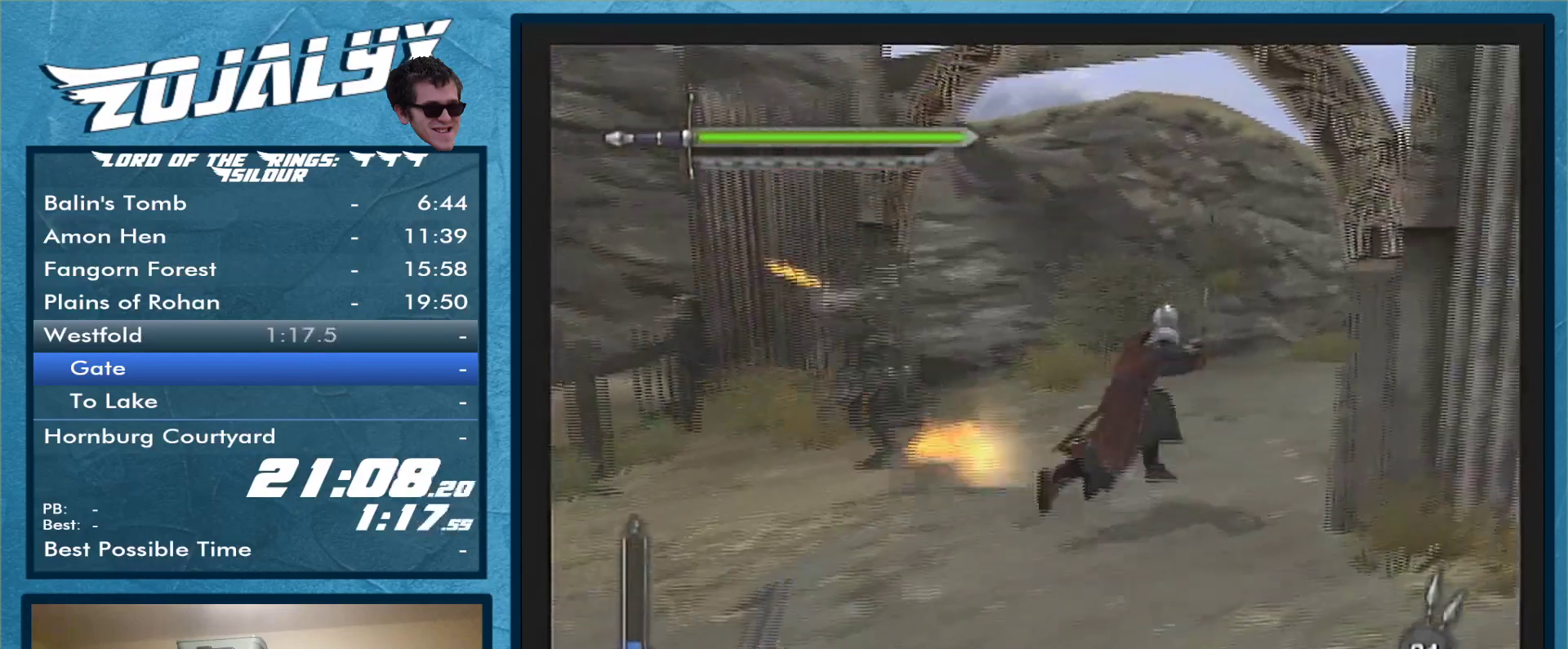
{"buttons": [], "left_stick": "up-right", "right_stick": "center", "events": []}
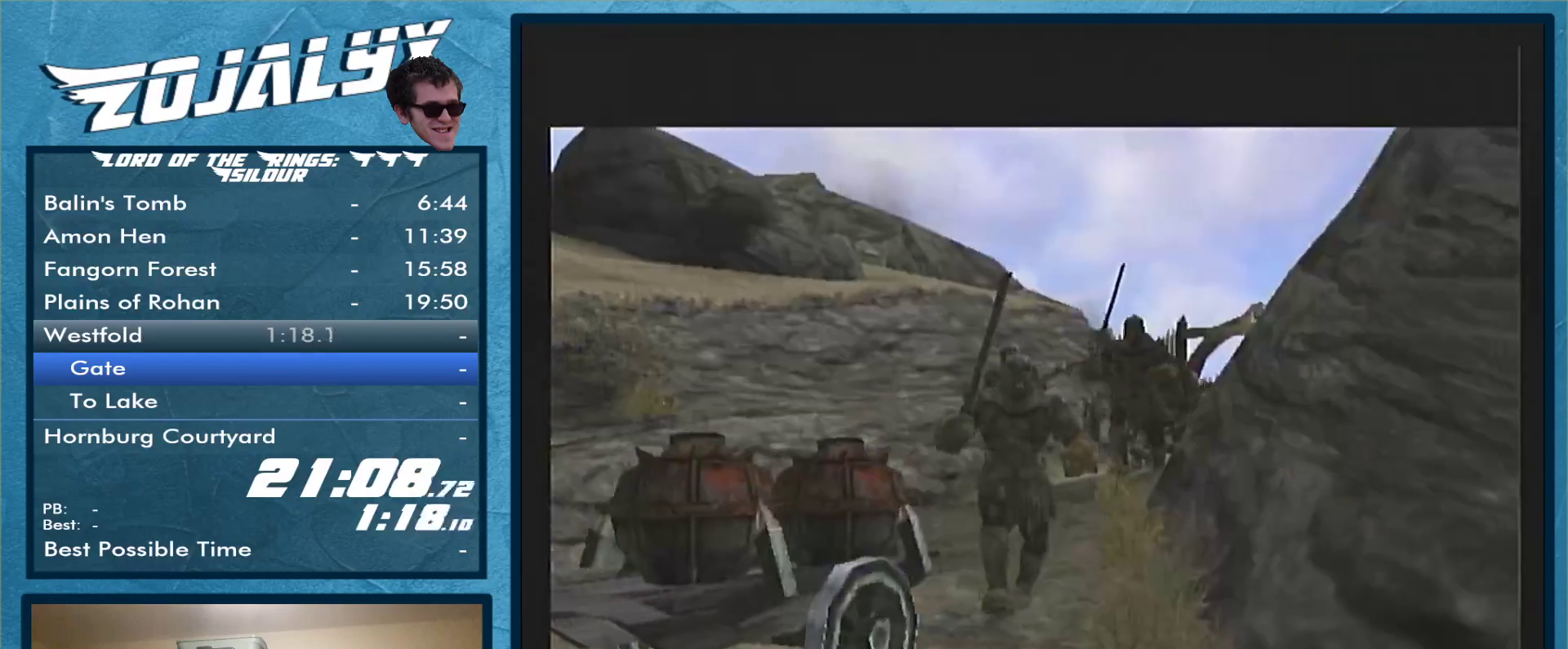
{"buttons": [], "left_stick": "center", "right_stick": "center", "events": [[100, "left_stick", "center"]]}